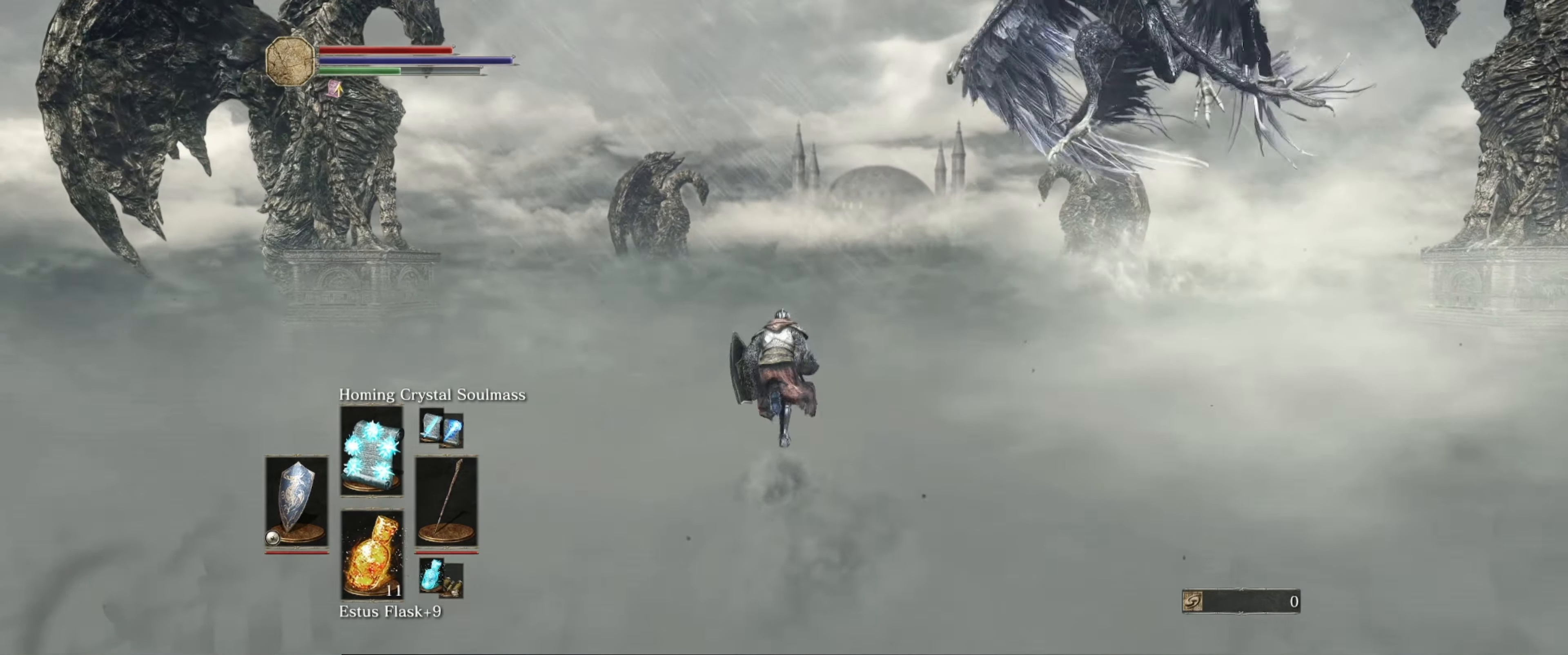
Gameplay with a controller (Xbox layout); each line is a JSON object with the inputs held at the frame after it. "events" lists button and stick changes between this image and that frame as [ms after this image, input, new state], when the widget could be followed in between. Not read: L3 R3.
{"buttons": ["B"], "left_stick": "up", "right_stick": "center", "events": []}
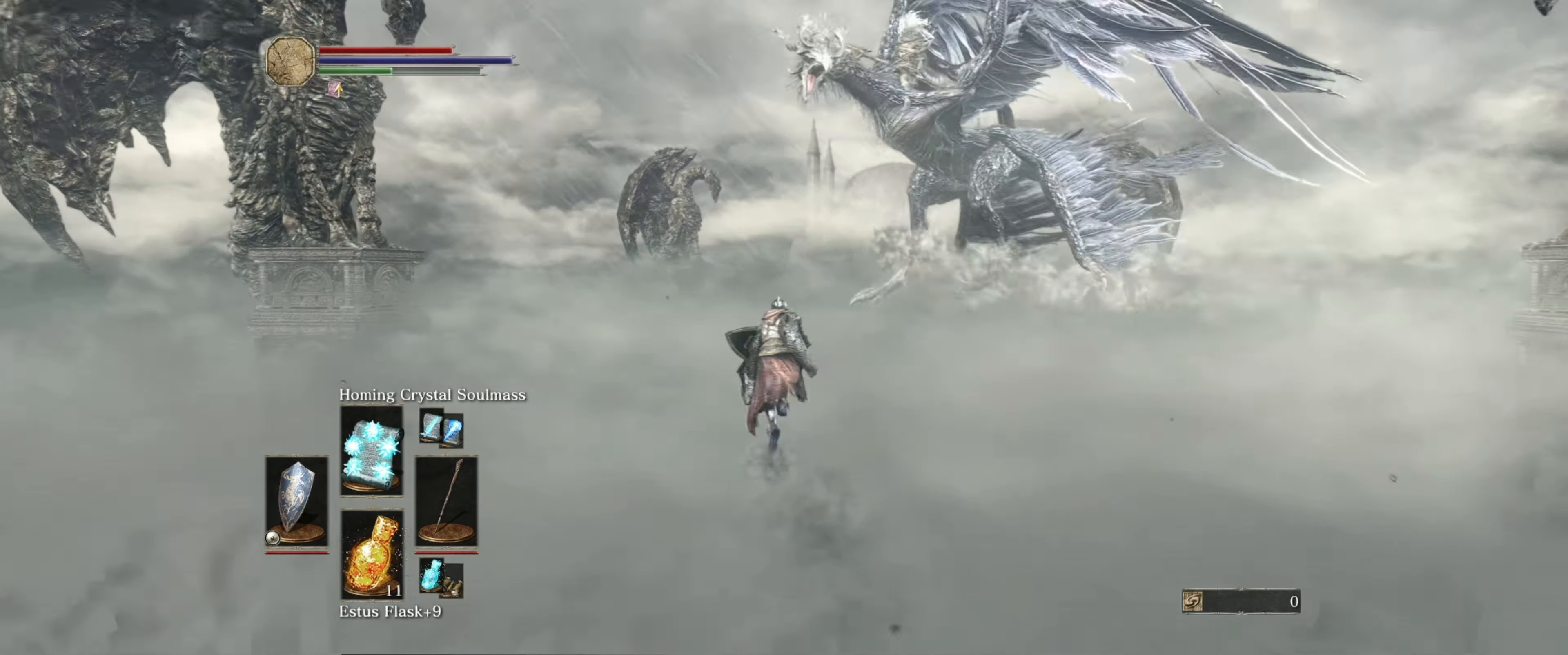
{"buttons": ["B"], "left_stick": "up", "right_stick": "center", "events": []}
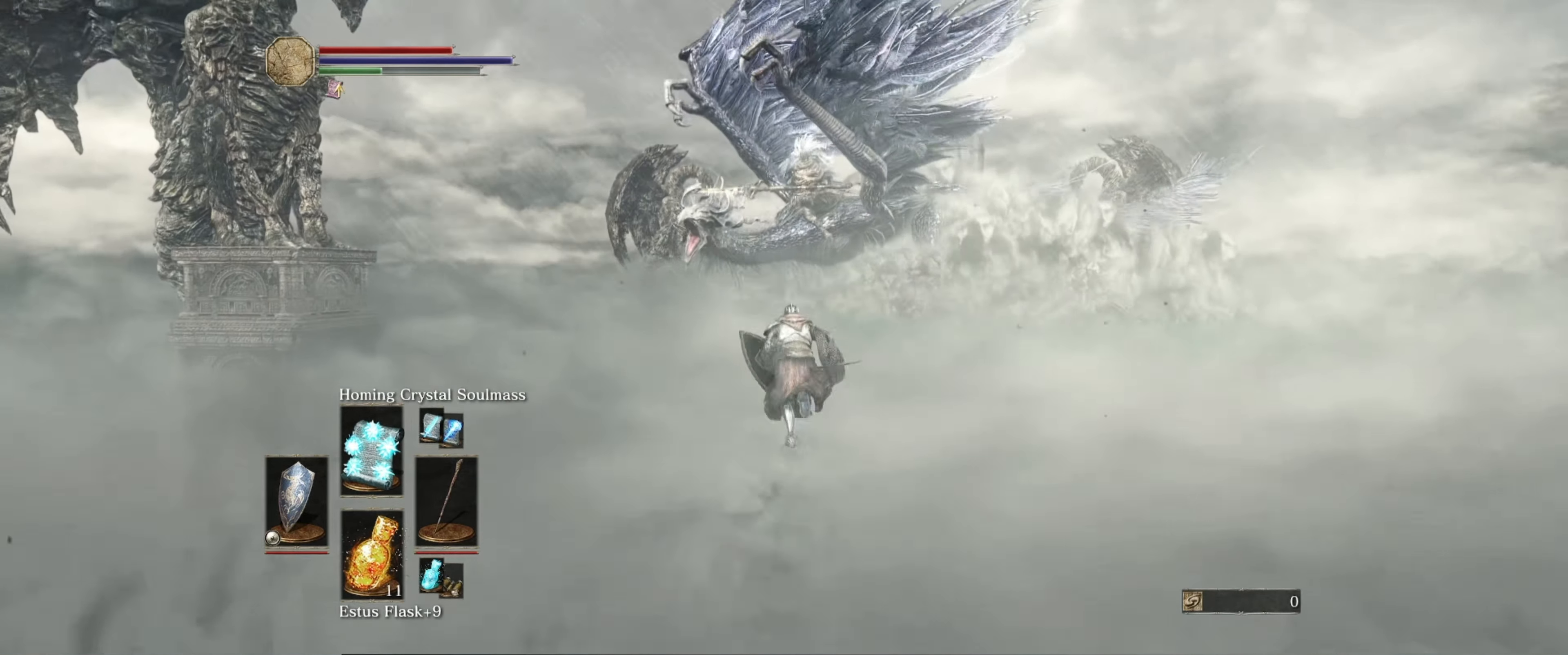
{"buttons": ["B"], "left_stick": "up", "right_stick": "center", "events": []}
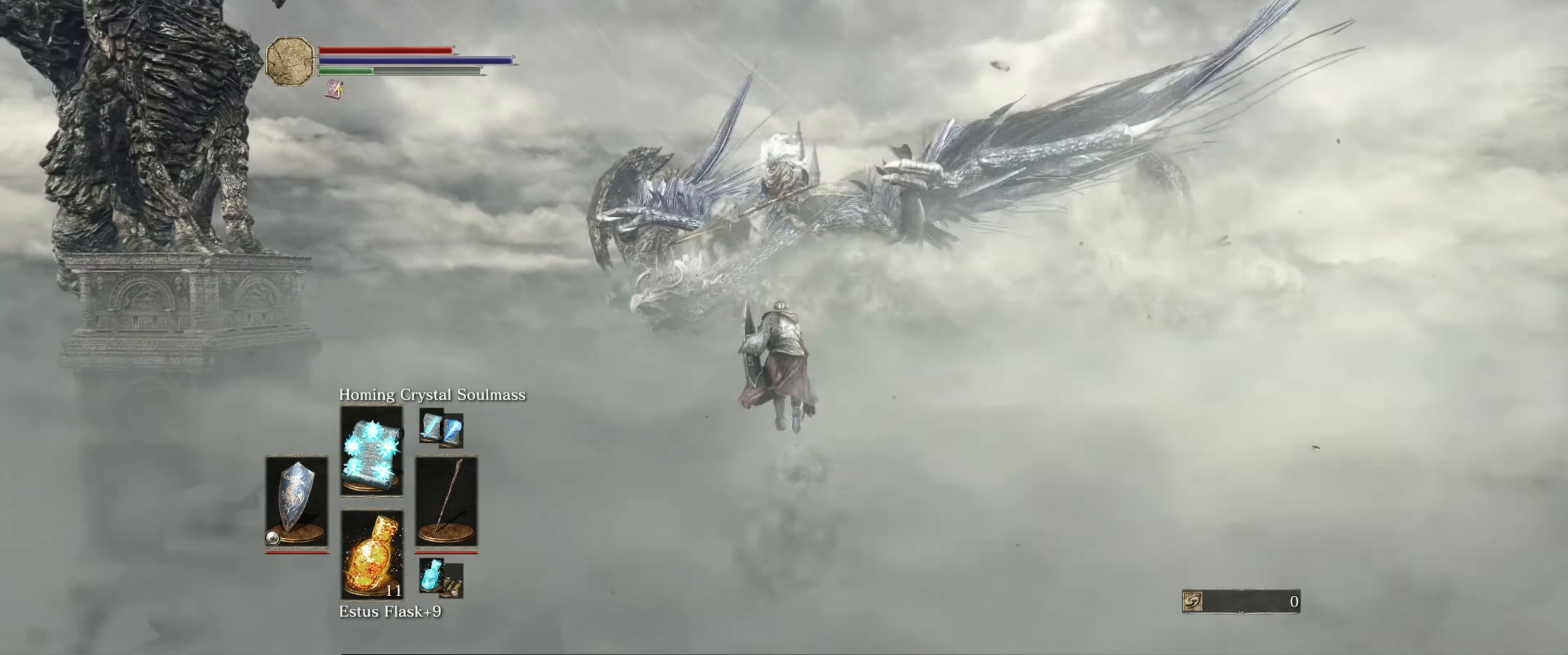
{"buttons": ["R1"], "left_stick": "up", "right_stick": "center", "events": [[100, "B", "up"], [367, "R1", "down"]]}
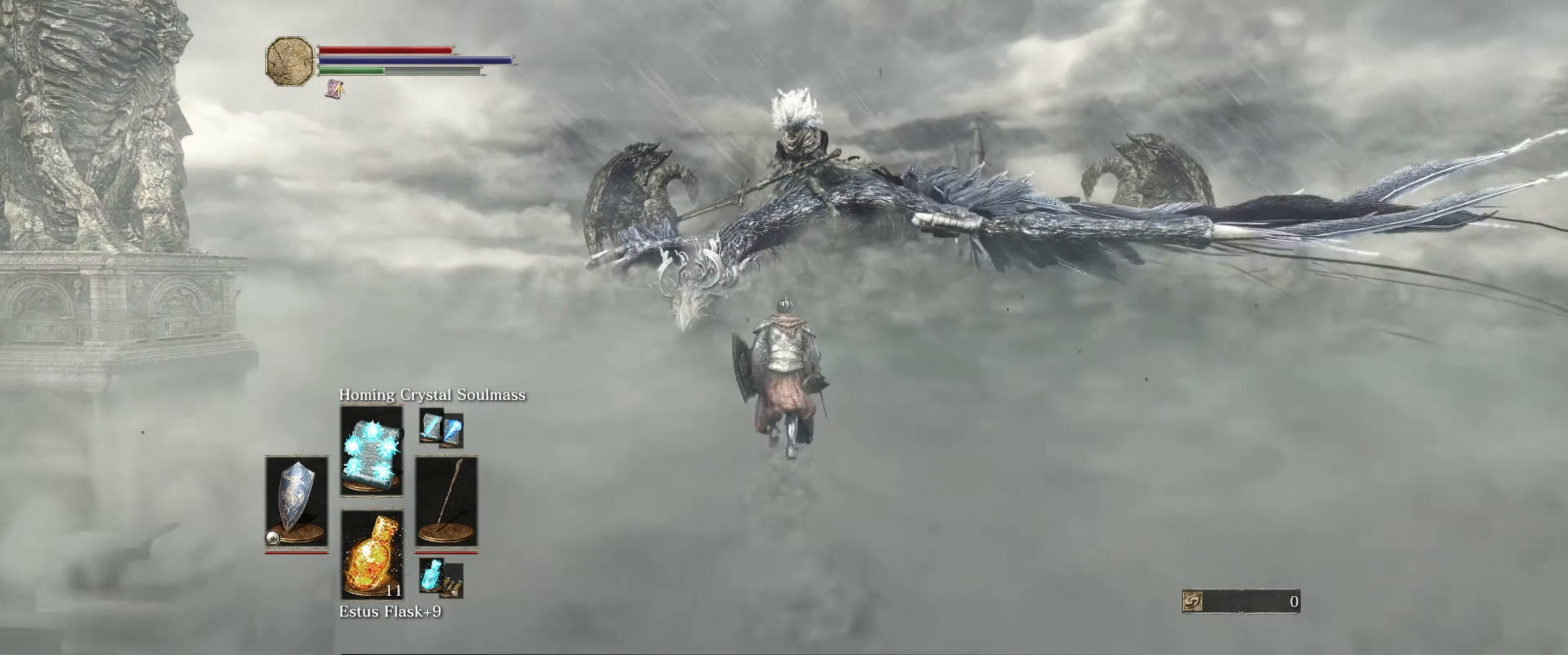
{"buttons": ["DPAD_UP"], "left_stick": "up", "right_stick": "center", "events": [[67, "R1", "up"], [467, "DPAD_UP", "down"]]}
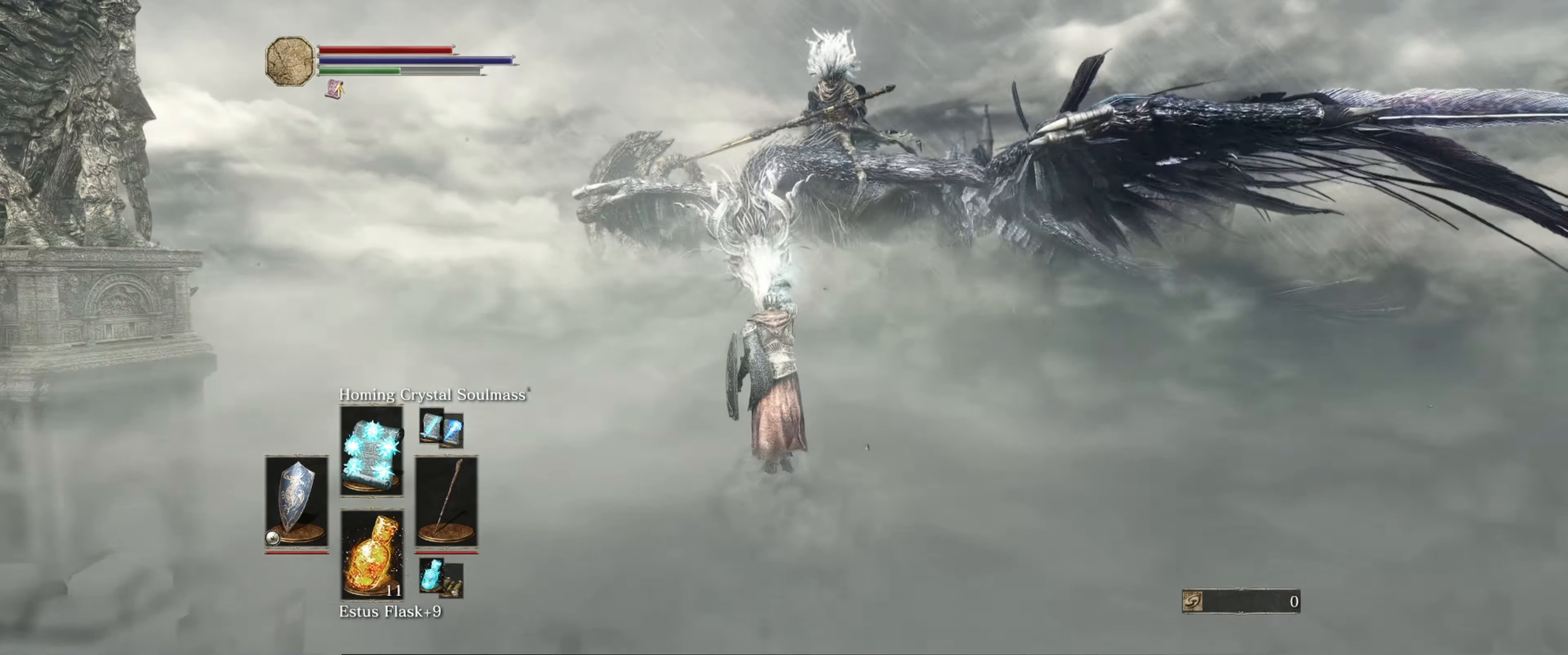
{"buttons": [], "left_stick": "up", "right_stick": "center", "events": [[50, "DPAD_UP", "up"], [184, "DPAD_UP", "down"], [300, "DPAD_UP", "up"]]}
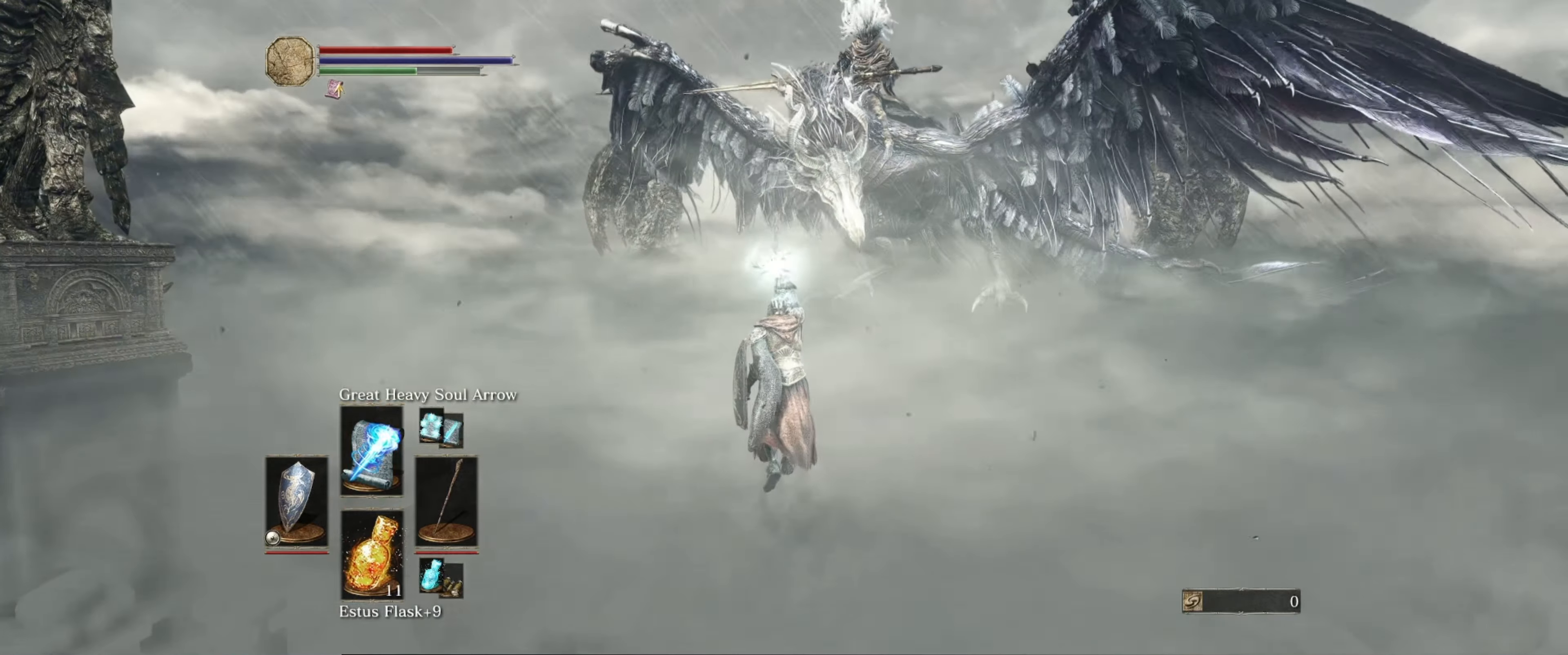
{"buttons": ["R1"], "left_stick": "up", "right_stick": "center", "events": [[200, "right_stick", "up"], [250, "right_stick", "center"], [484, "R1", "down"]]}
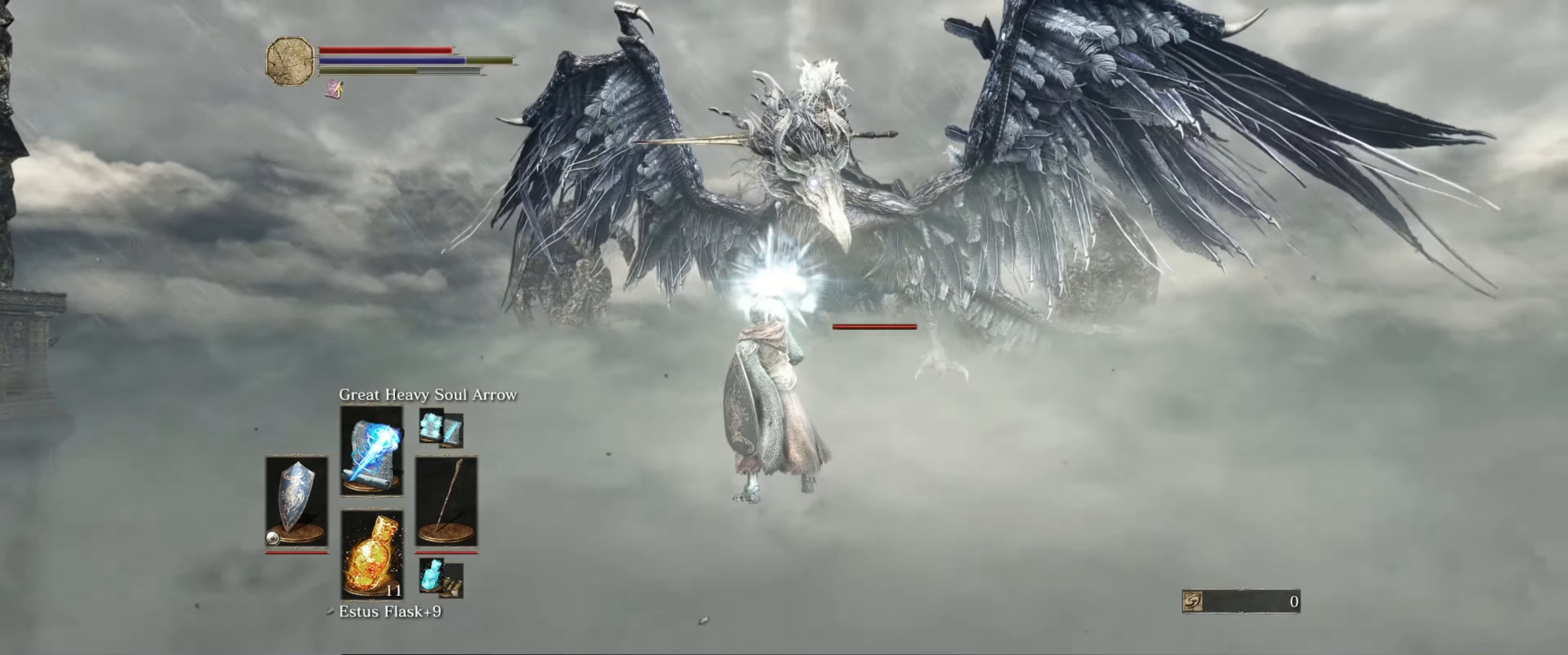
{"buttons": ["R1"], "left_stick": "up", "right_stick": "center", "events": [[100, "R1", "up"], [217, "R1", "down"], [284, "R1", "up"], [350, "R1", "down"], [434, "R1", "up"], [484, "R1", "down"]]}
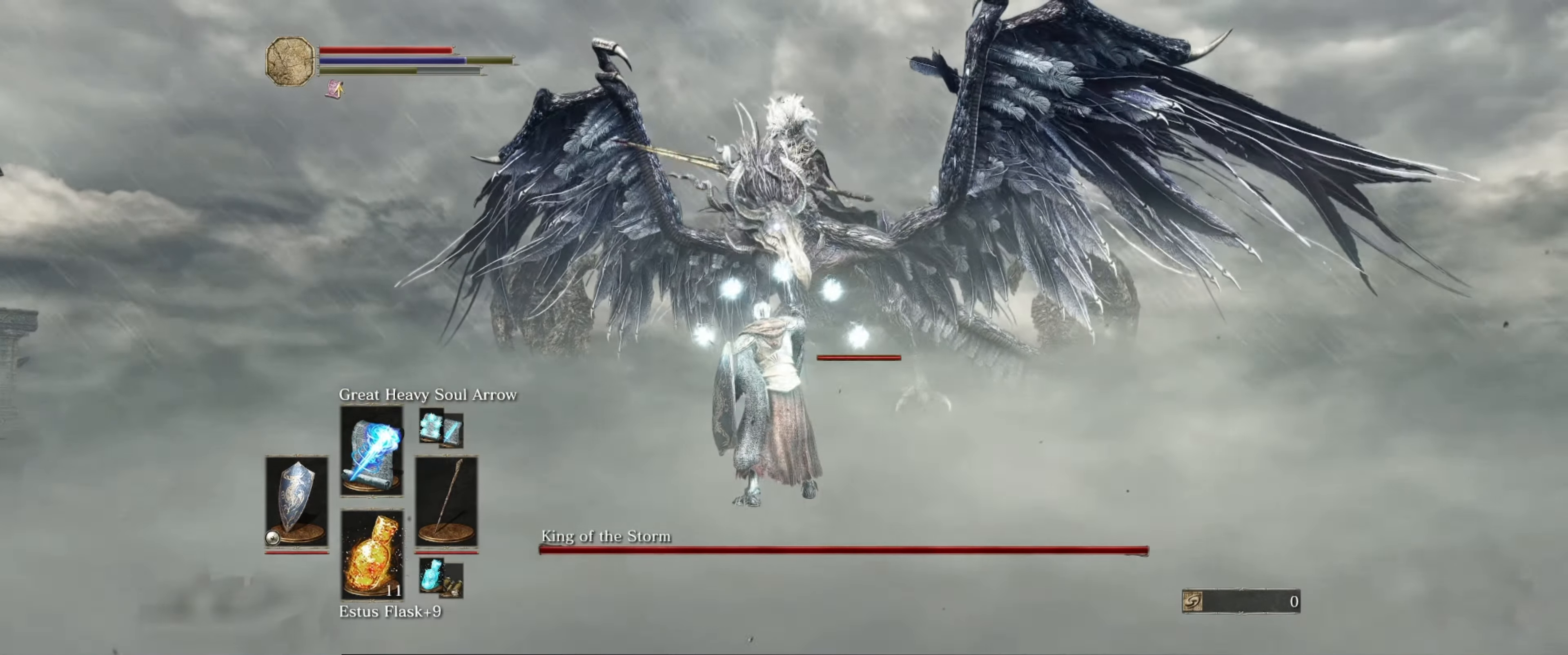
{"buttons": [], "left_stick": "up", "right_stick": "center", "events": [[234, "R1", "up"], [284, "R1", "down"], [500, "R1", "up"]]}
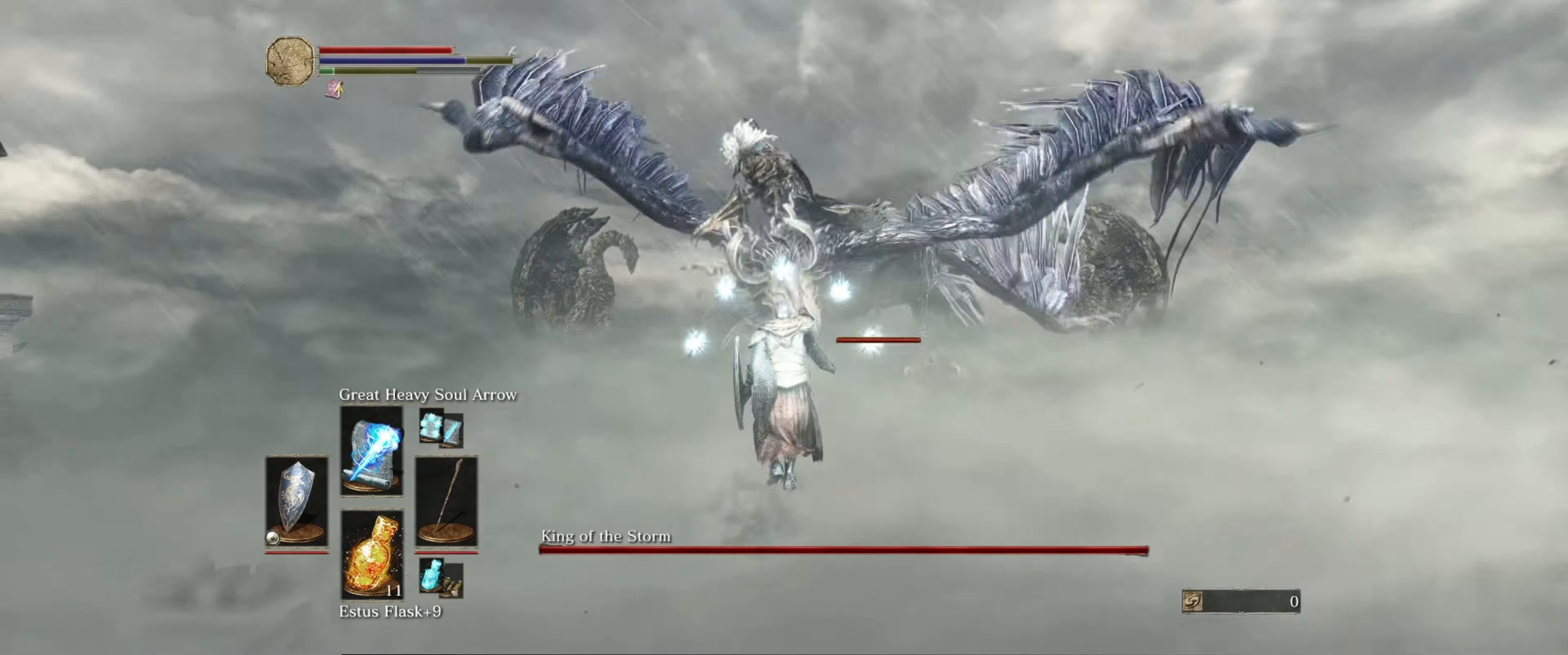
{"buttons": [], "left_stick": "up", "right_stick": "center", "events": []}
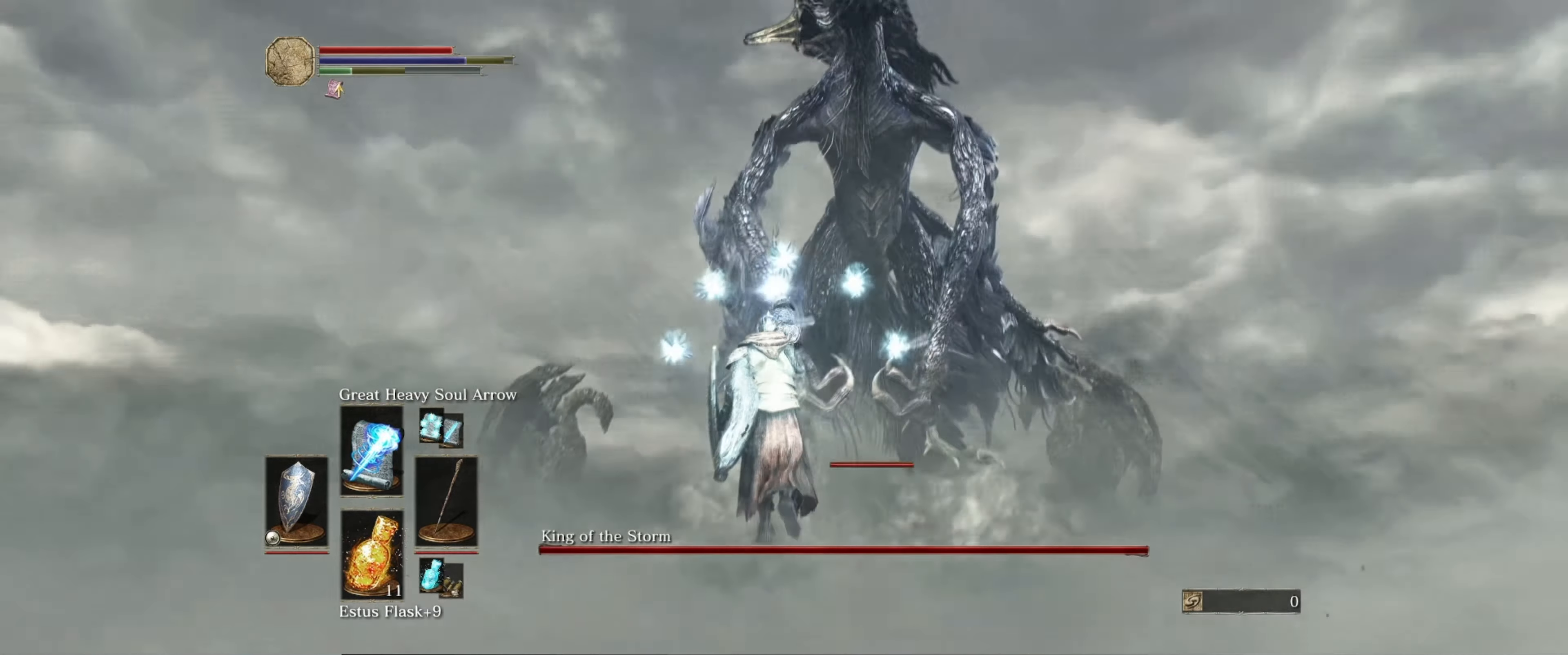
{"buttons": [], "left_stick": "center", "right_stick": "center", "events": [[50, "R1", "down"], [134, "R1", "up"], [217, "R1", "down"], [300, "R1", "up"], [300, "left_stick", "center"]]}
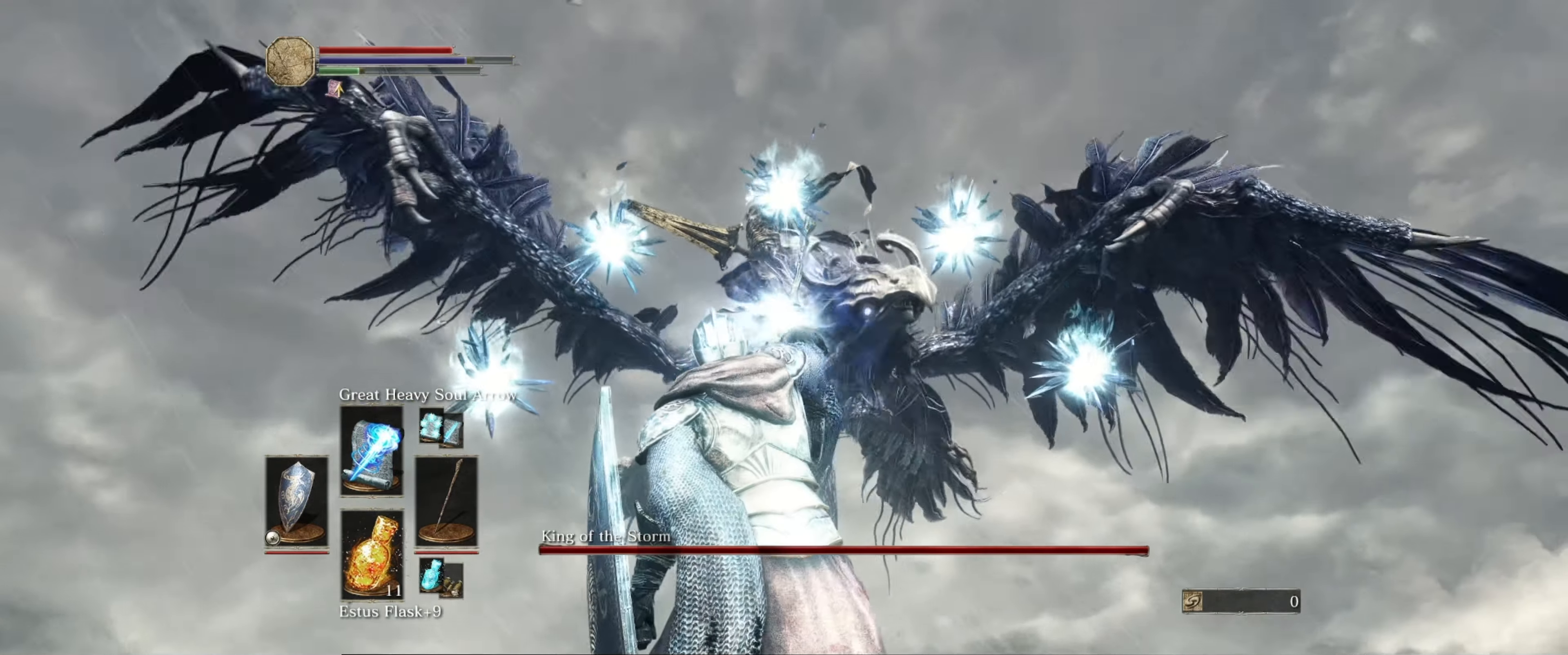
{"buttons": ["B", "L1"], "left_stick": "up-left", "right_stick": "center", "events": [[17, "left_stick", "up"], [217, "L1", "down"], [284, "B", "down"], [367, "B", "up"], [400, "left_stick", "up-left"], [434, "B", "down"]]}
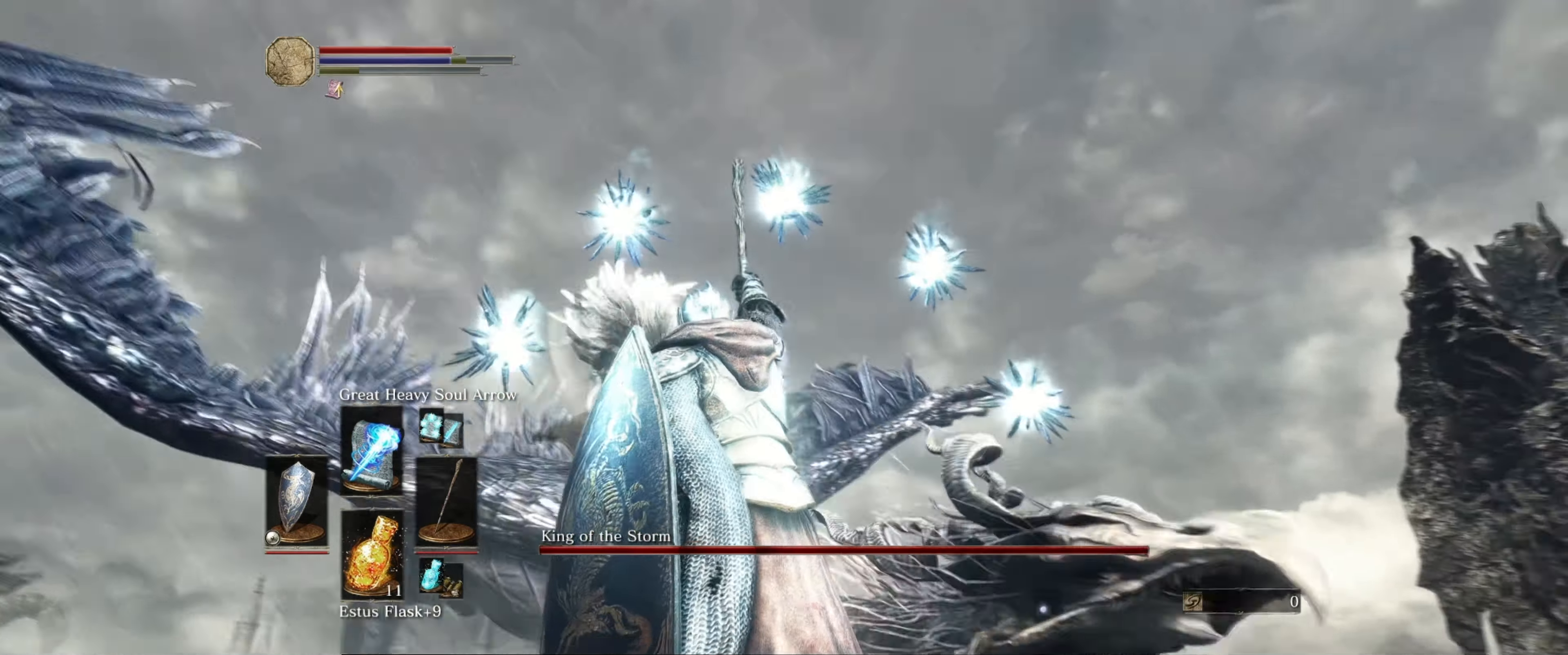
{"buttons": ["L1"], "left_stick": "up-left", "right_stick": "center", "events": [[17, "B", "up"], [84, "B", "down"], [150, "B", "up"], [234, "B", "down"], [334, "B", "up"]]}
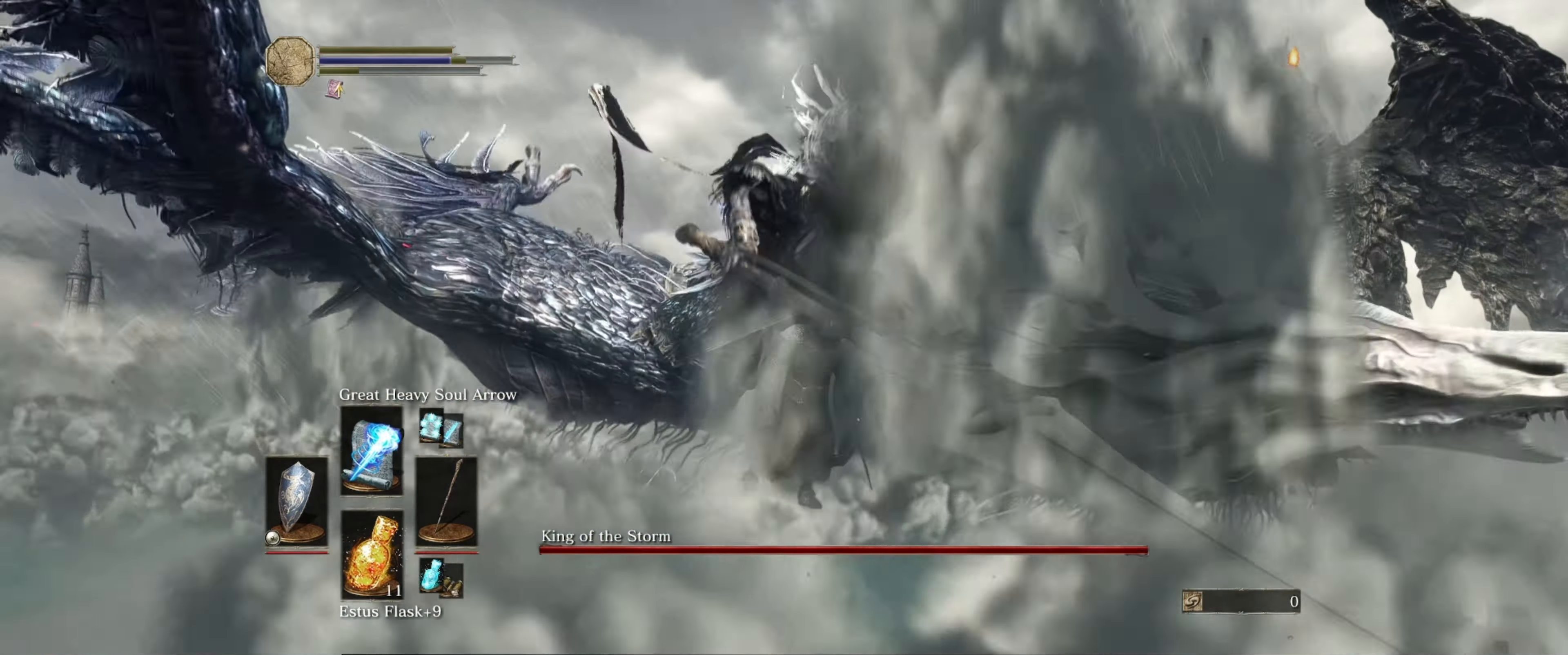
{"buttons": [], "left_stick": "center", "right_stick": "left", "events": [[34, "L1", "up"], [184, "left_stick", "center"], [384, "right_stick", "left"]]}
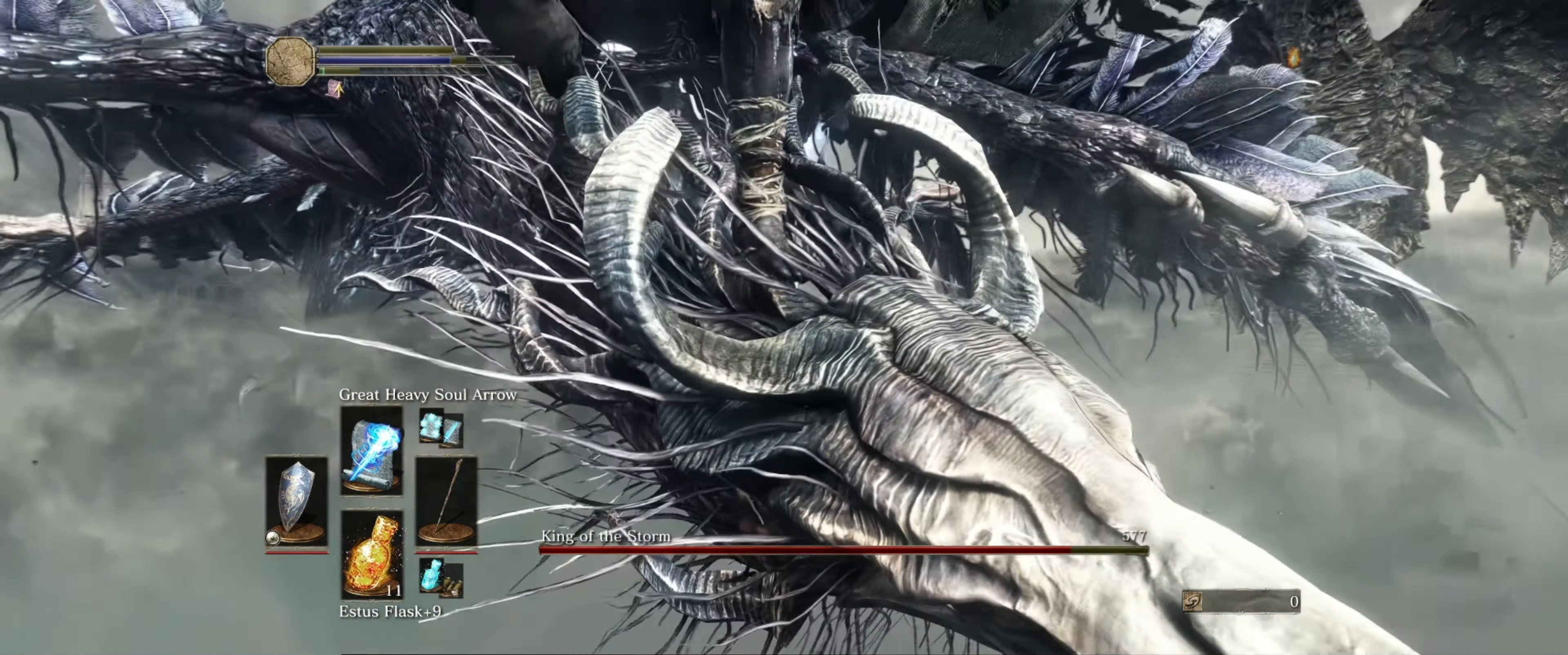
{"buttons": [], "left_stick": "center", "right_stick": "center", "events": [[300, "right_stick", "center"]]}
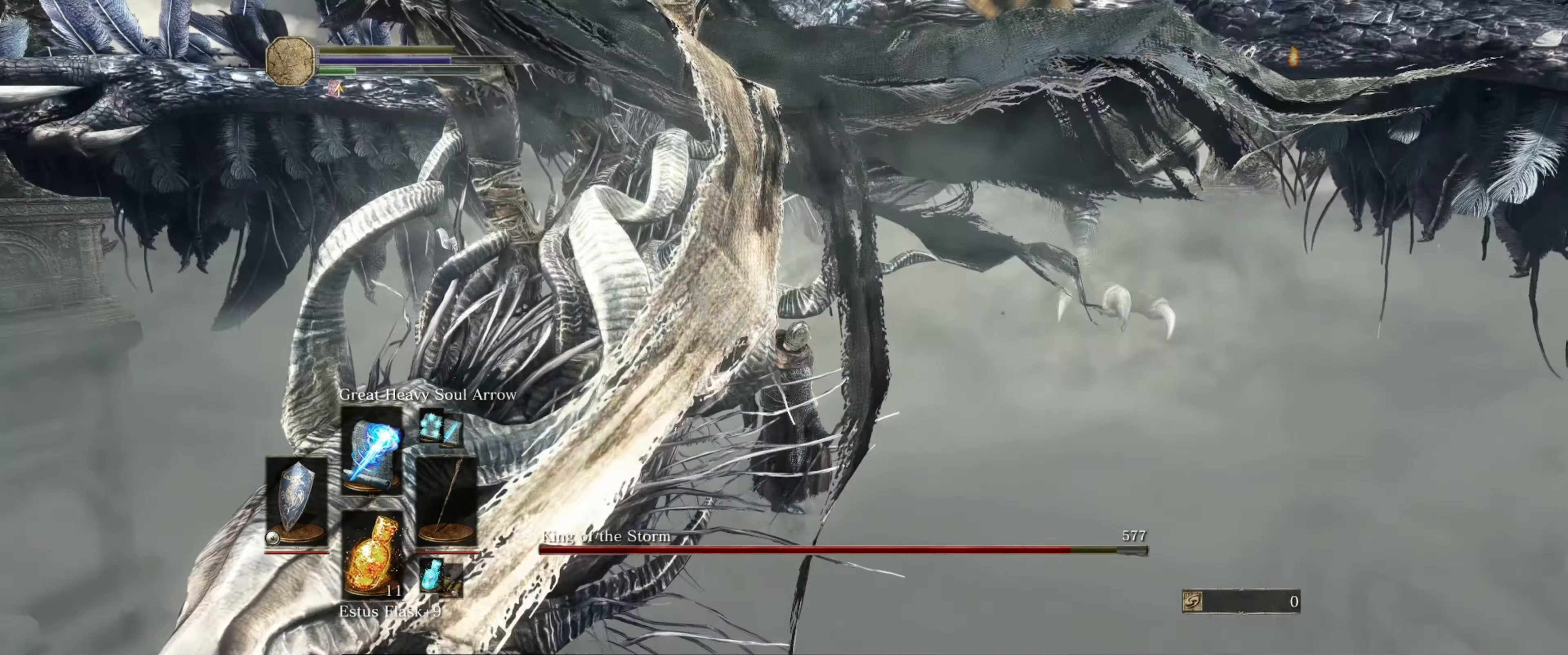
{"buttons": [], "left_stick": "center", "right_stick": "center", "events": [[233, "right_stick", "up-right"], [400, "right_stick", "center"]]}
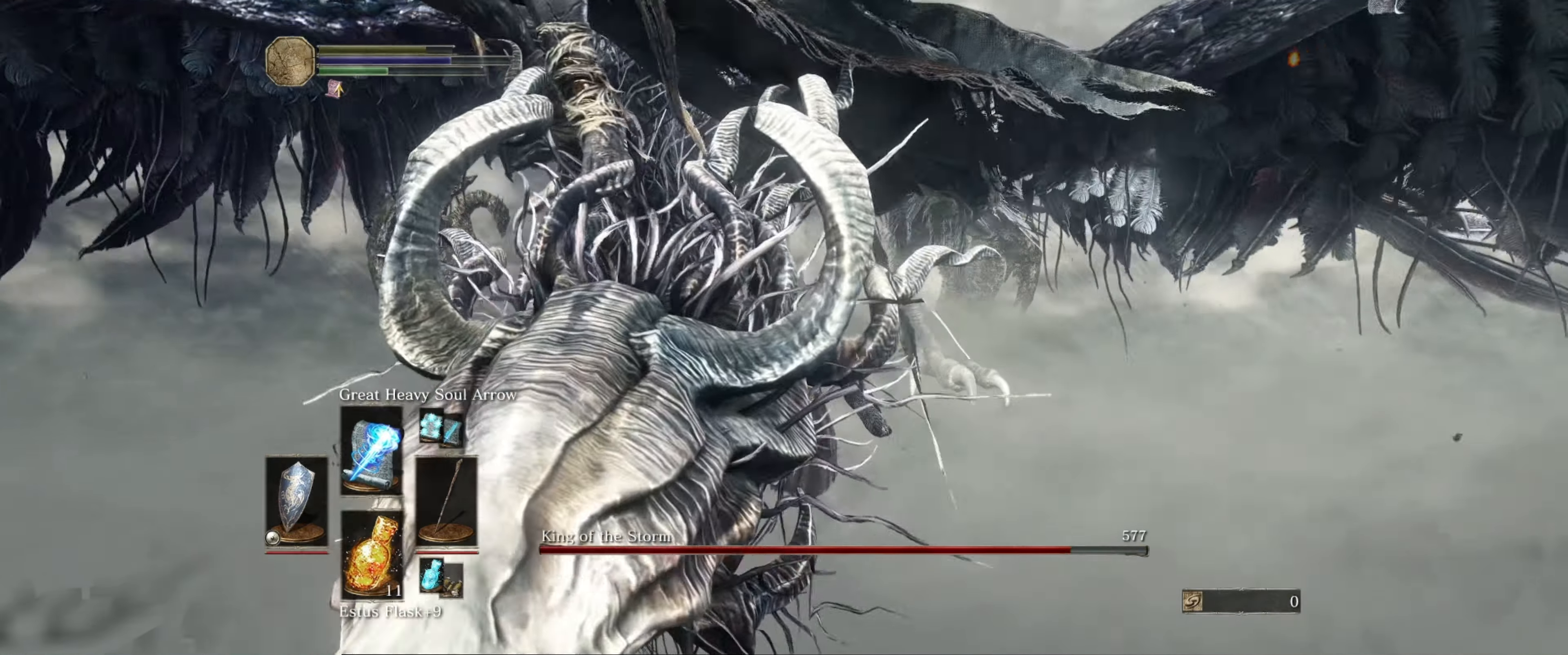
{"buttons": [], "left_stick": "center", "right_stick": "center", "events": []}
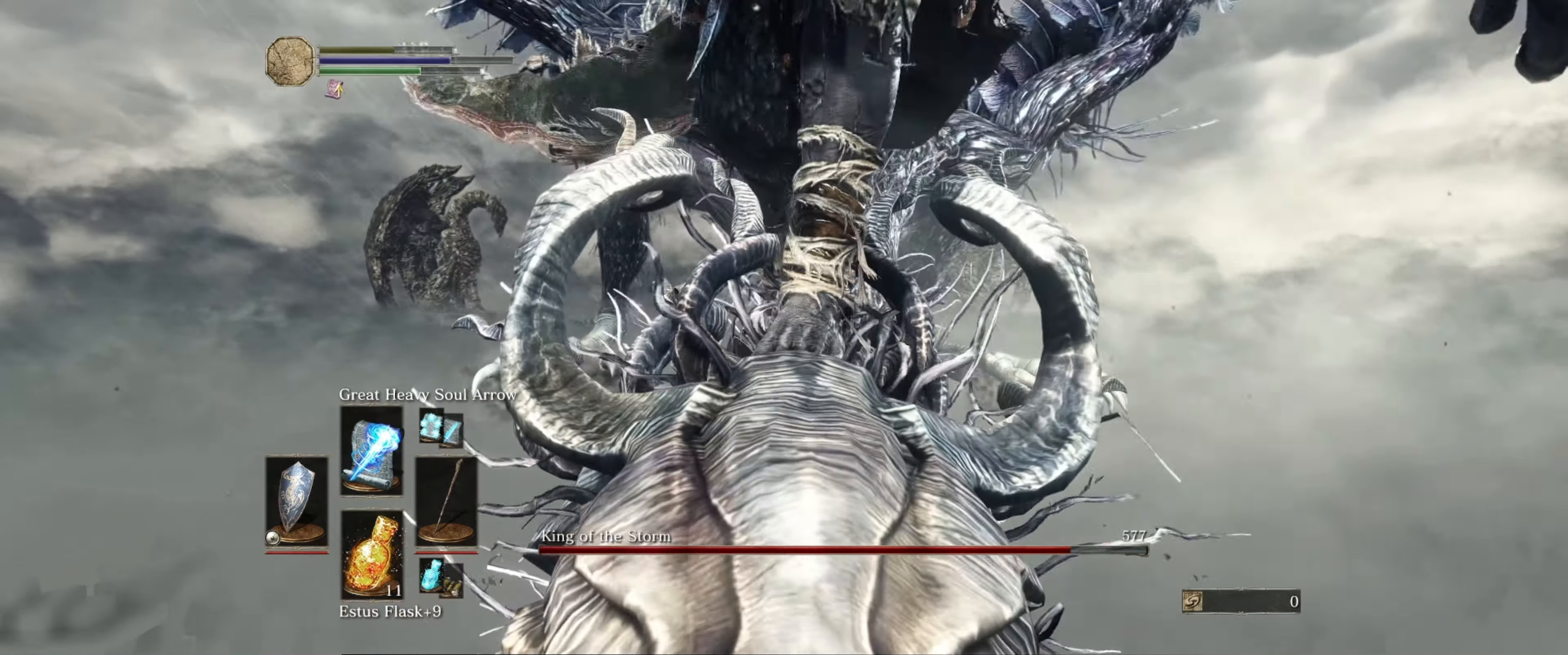
{"buttons": [], "left_stick": "center", "right_stick": "center", "events": []}
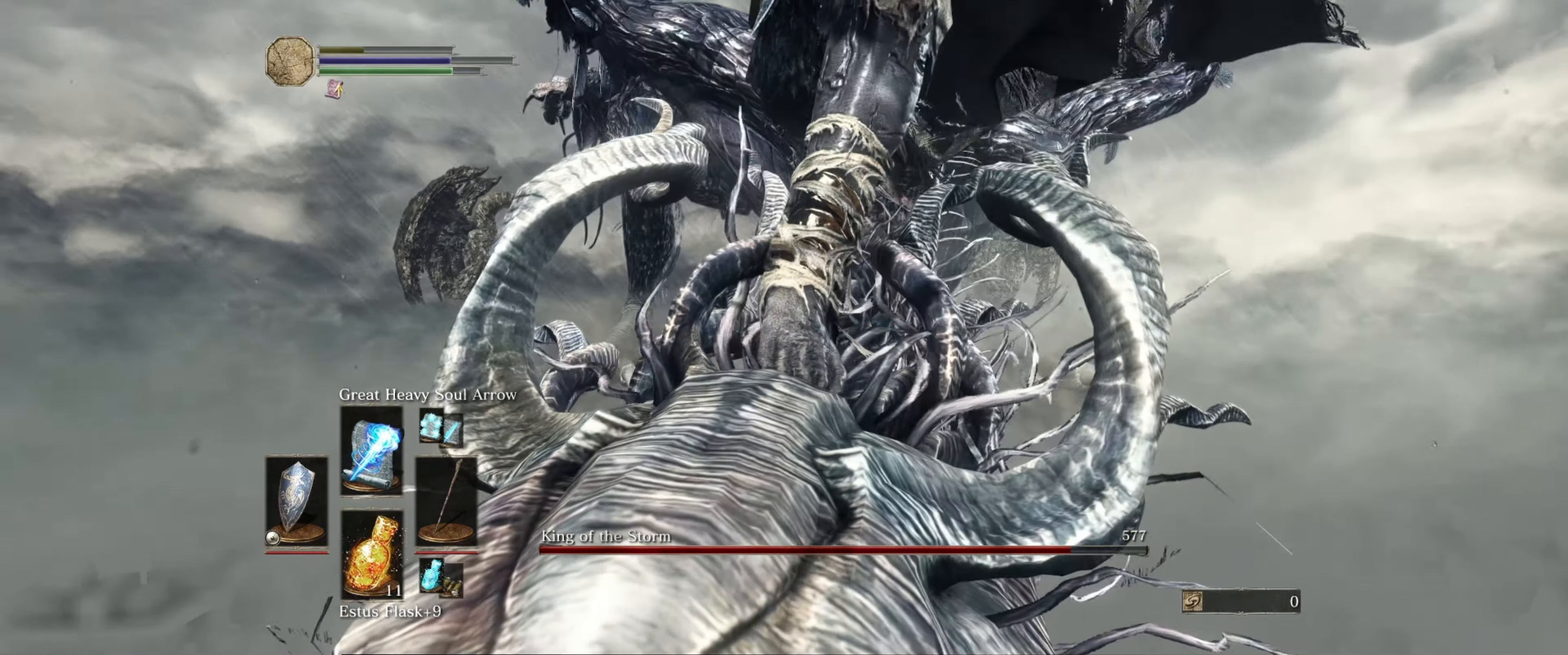
{"buttons": [], "left_stick": "center", "right_stick": "center", "events": []}
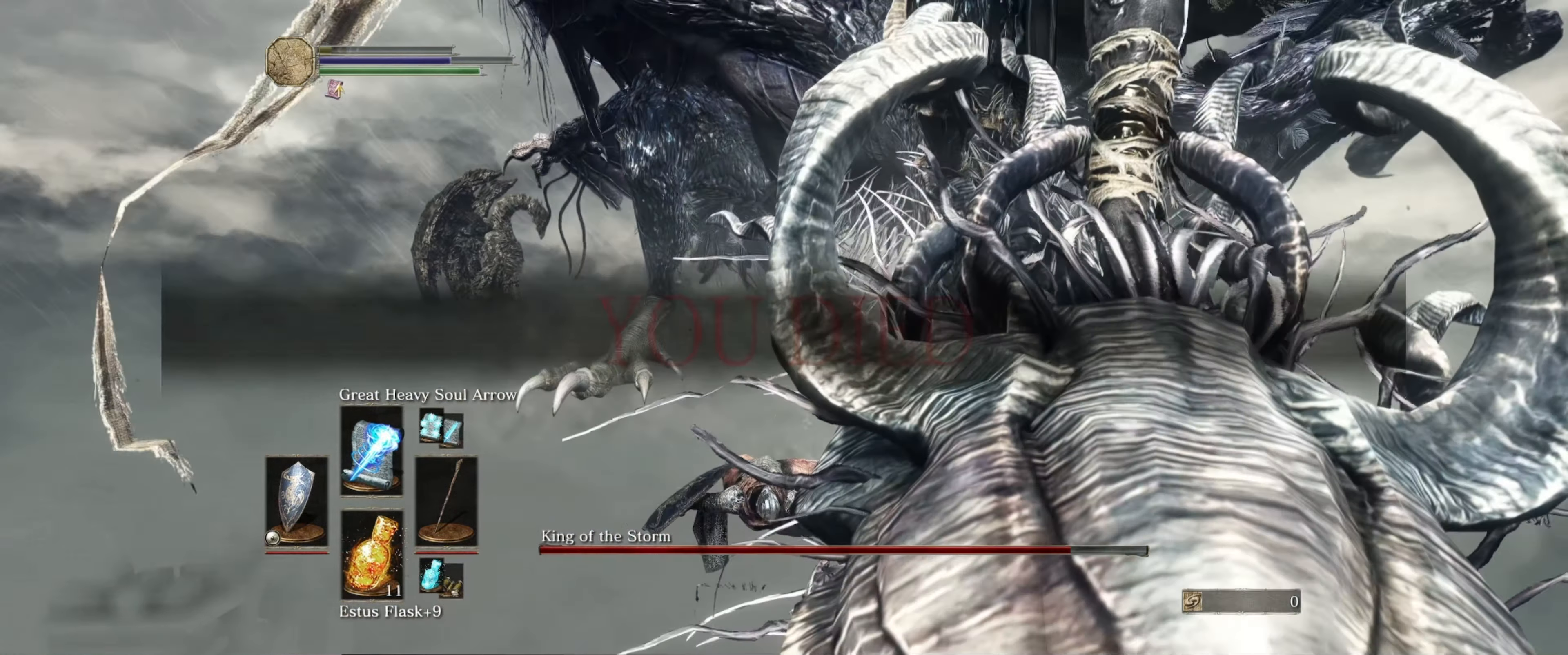
{"buttons": [], "left_stick": "center", "right_stick": "center", "events": []}
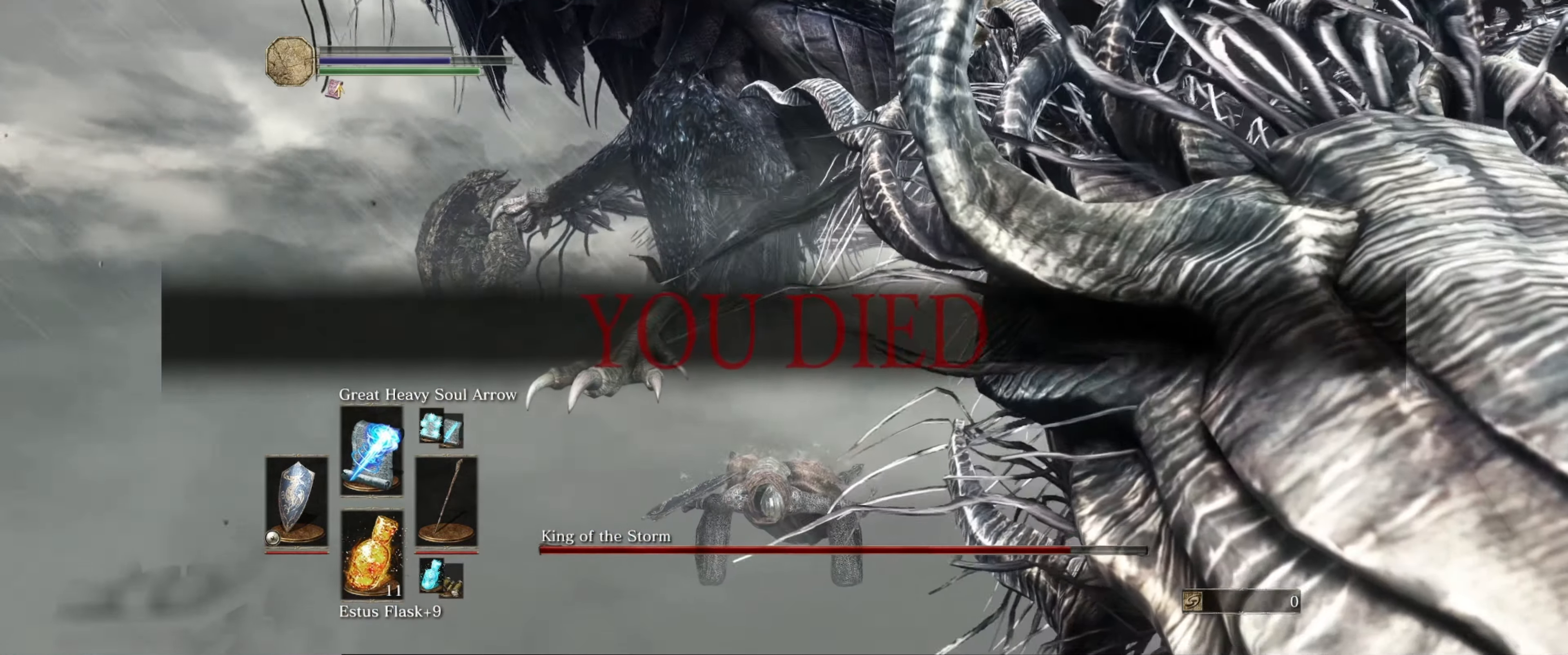
{"buttons": [], "left_stick": "center", "right_stick": "center", "events": []}
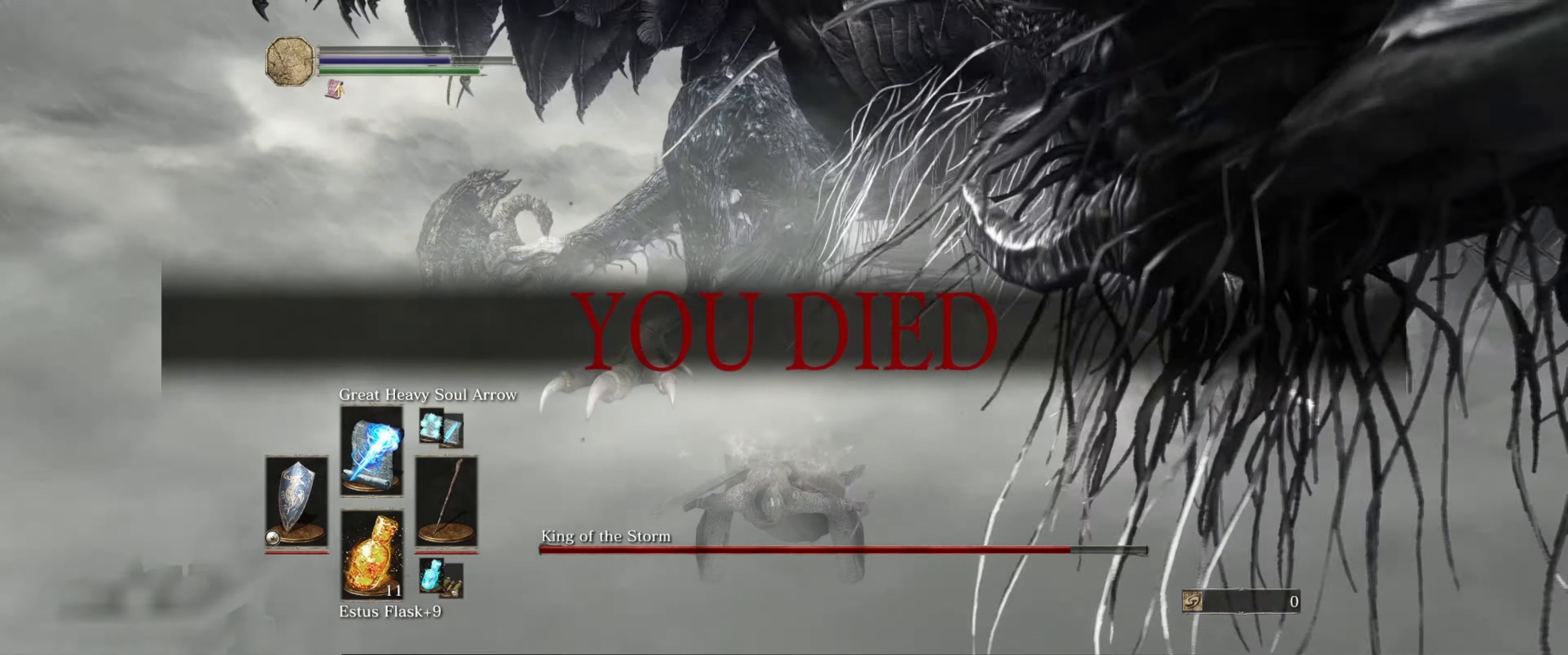
{"buttons": [], "left_stick": "center", "right_stick": "center", "events": []}
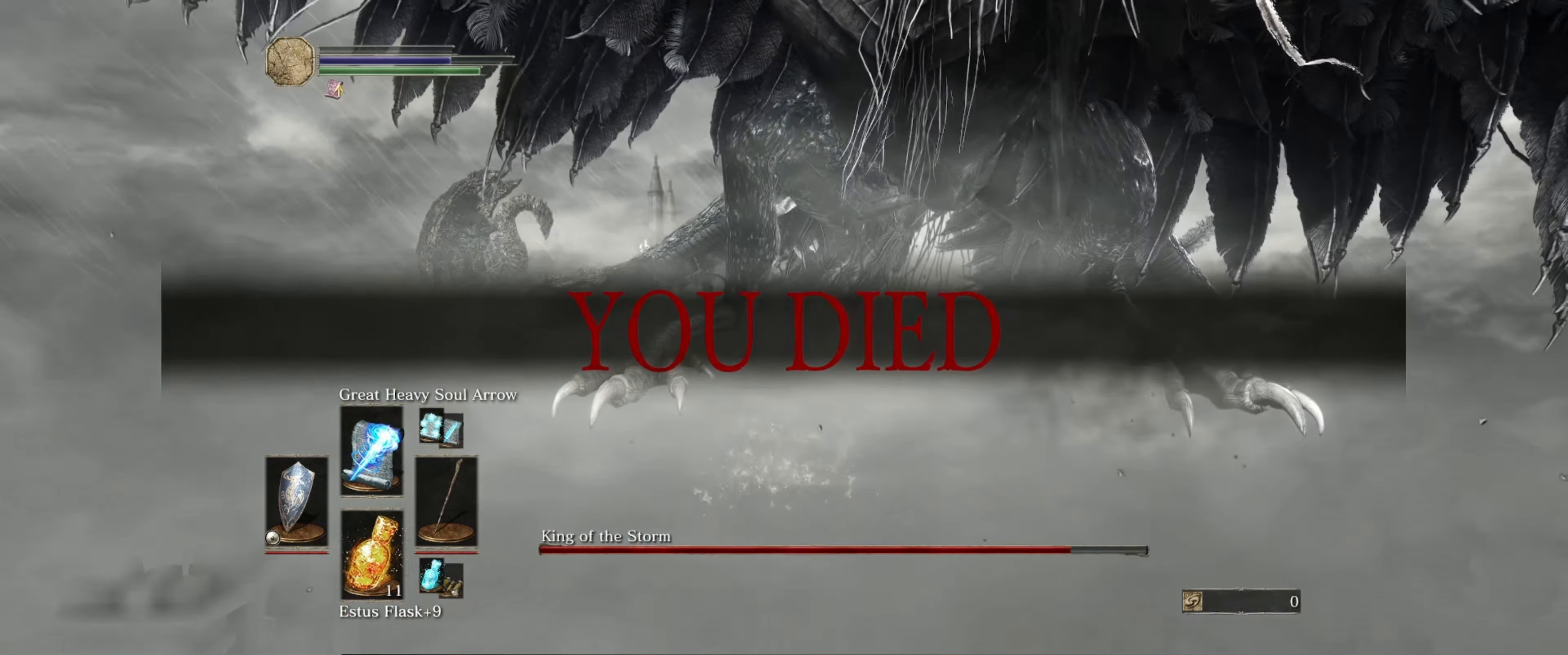
{"buttons": [], "left_stick": "center", "right_stick": "center", "events": []}
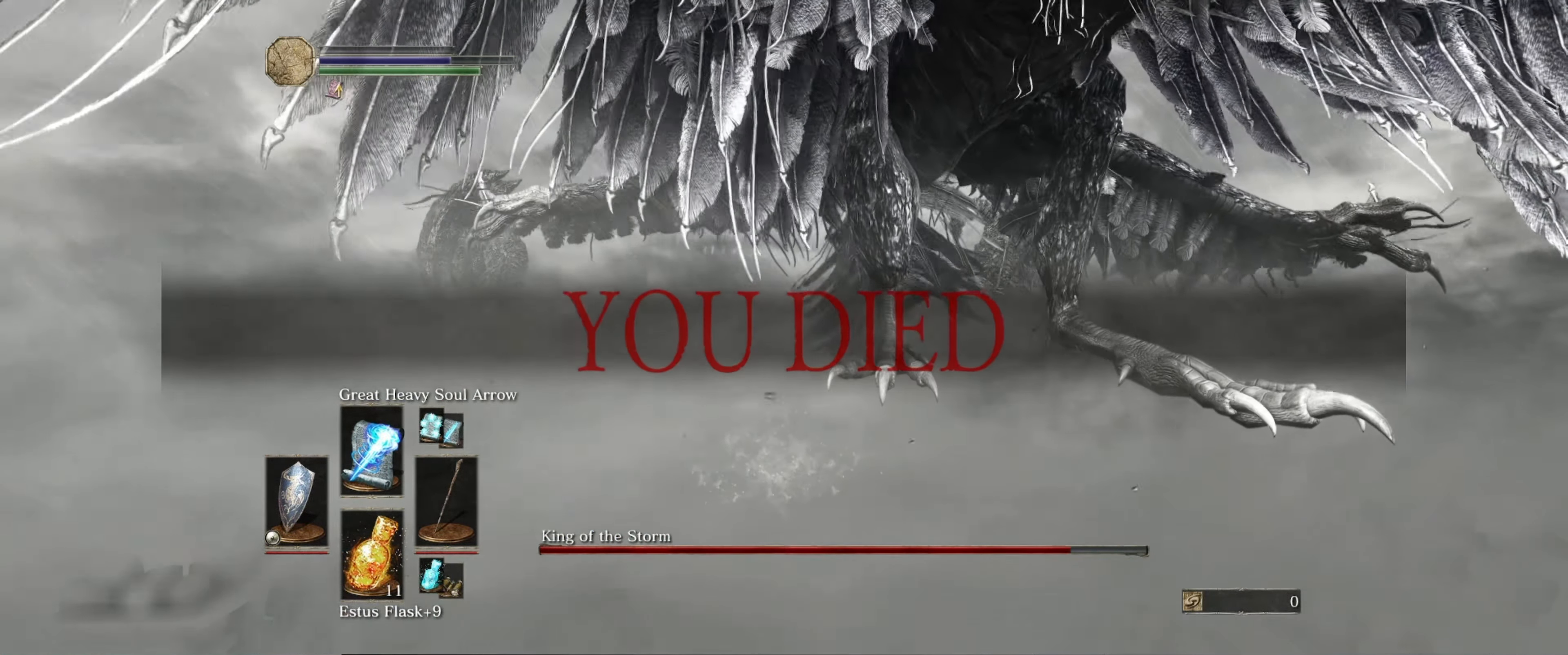
{"buttons": [], "left_stick": "center", "right_stick": "center", "events": []}
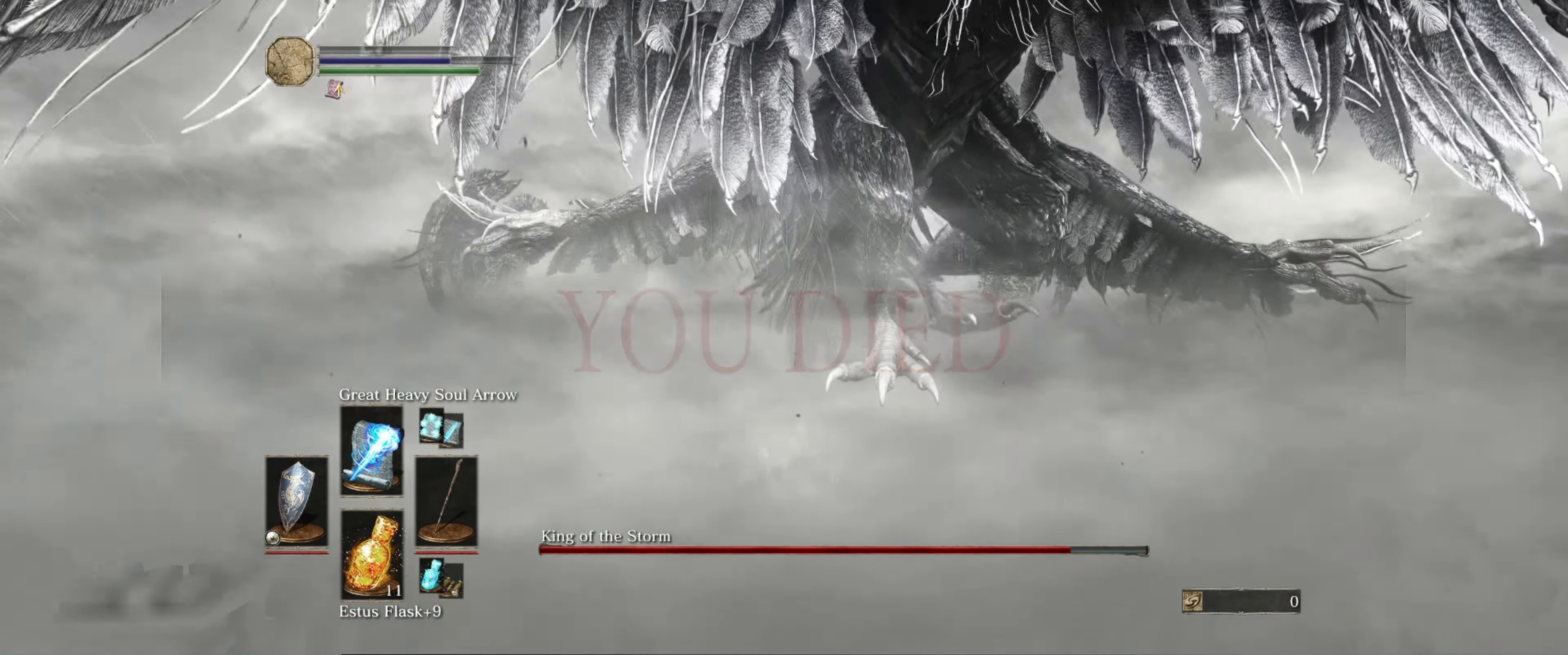
{"buttons": [], "left_stick": "center", "right_stick": "center", "events": [[283, "right_stick", "left"], [333, "right_stick", "center"]]}